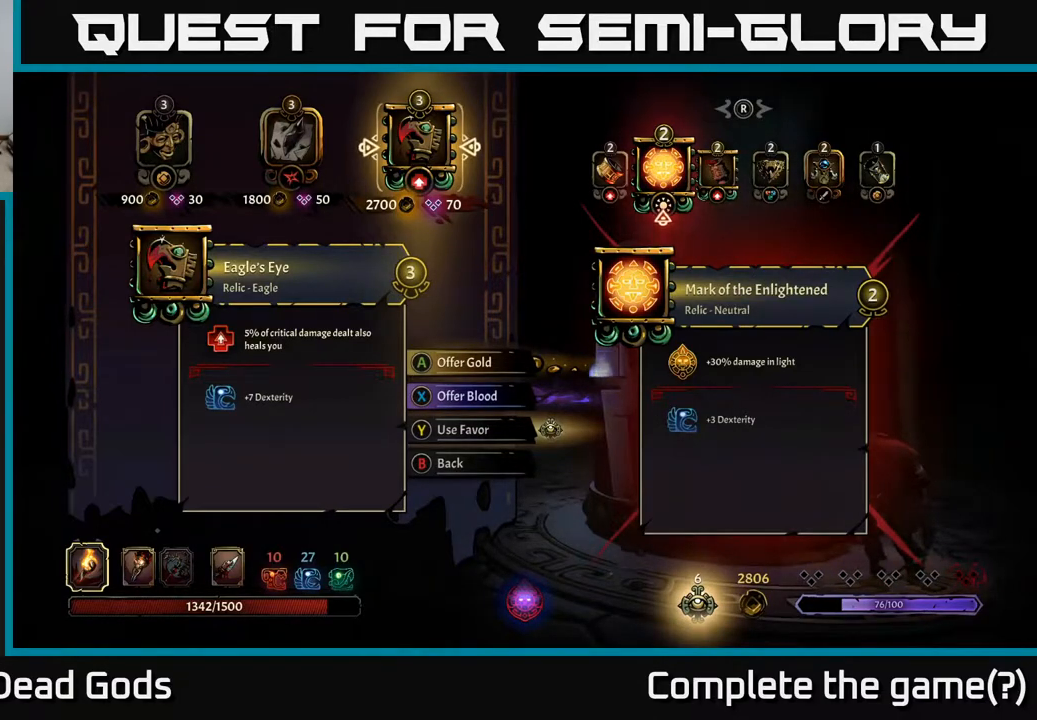
Gameplay with a controller (Xbox layout); each line is a JSON object with the inputs held at the frame after it (dt_ms = milliseconds from this image to that frame). "events" lists button and stick changes between this image and that frame as [ms after this image, input, new state], when the widget could be followed in between.
{"dt_ms": 500, "buttons": [], "left_stick": "up-right", "right_stick": "center", "events": [[33, "B", "down"], [100, "B", "up"], [333, "left_stick", "up-right"]]}
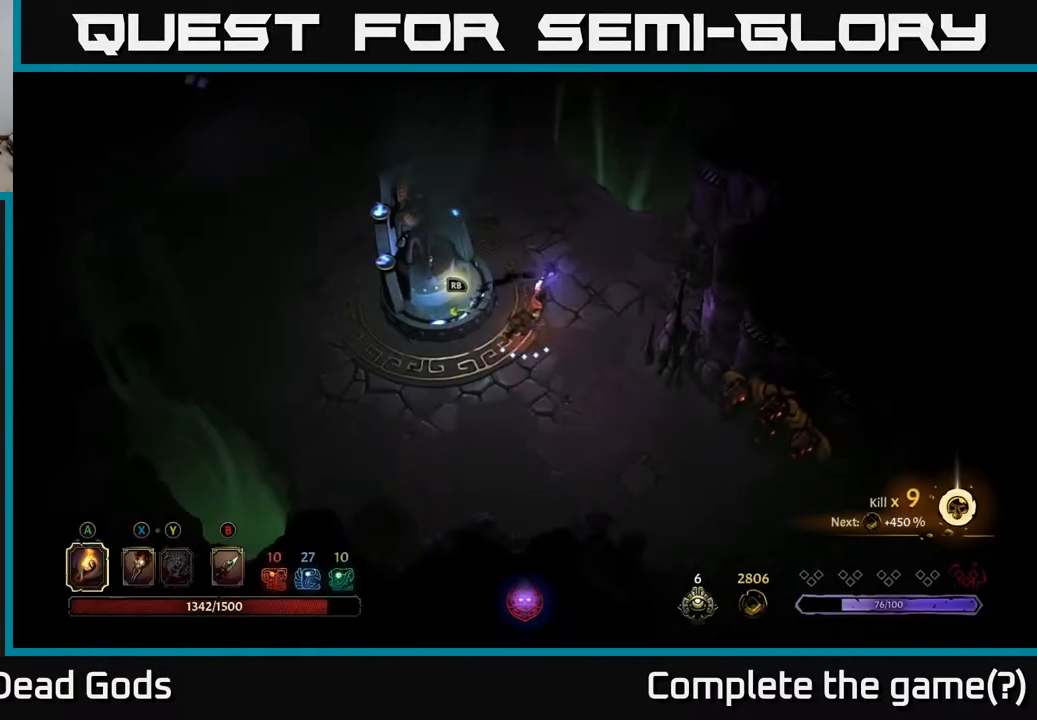
{"dt_ms": 500, "buttons": [], "left_stick": "up-left", "right_stick": "center", "events": [[183, "left_stick", "up"], [467, "left_stick", "up-left"]]}
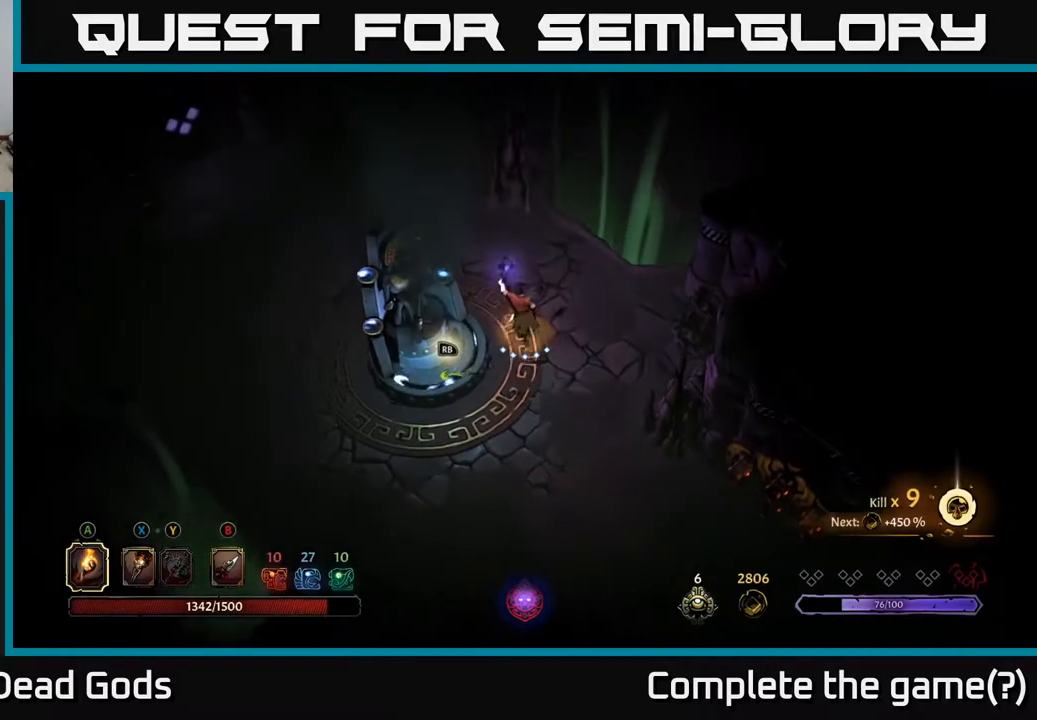
{"dt_ms": 500, "buttons": [], "left_stick": "up-left", "right_stick": "center", "events": []}
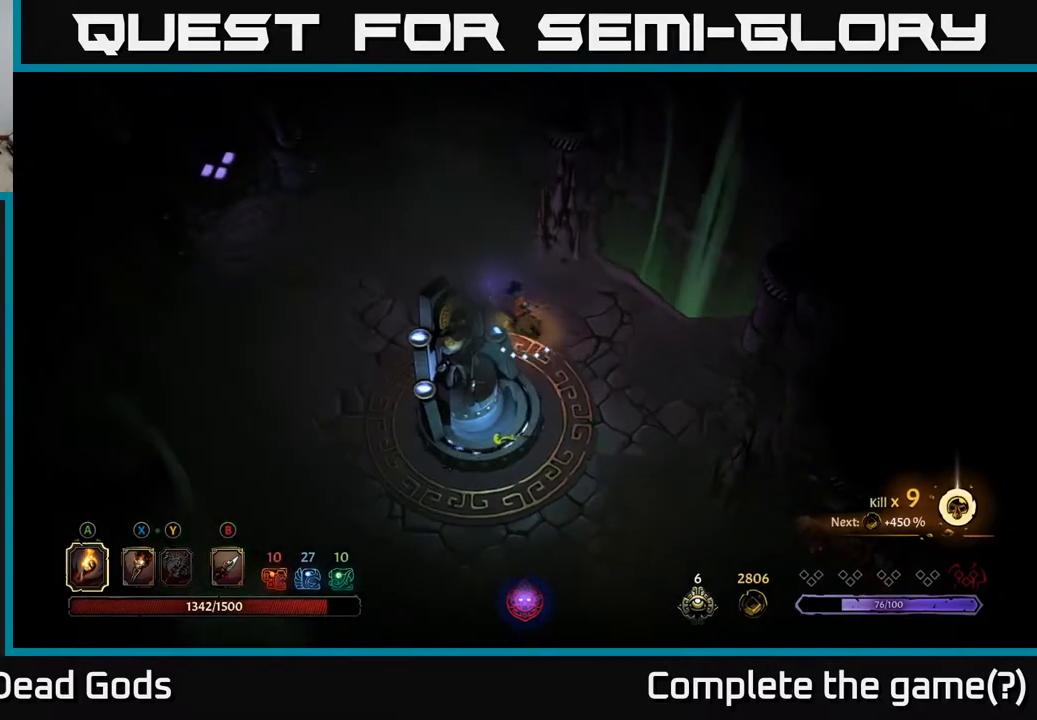
{"dt_ms": 500, "buttons": [], "left_stick": "up-left", "right_stick": "center", "events": [[33, "left_stick", "left"], [433, "left_stick", "up-left"]]}
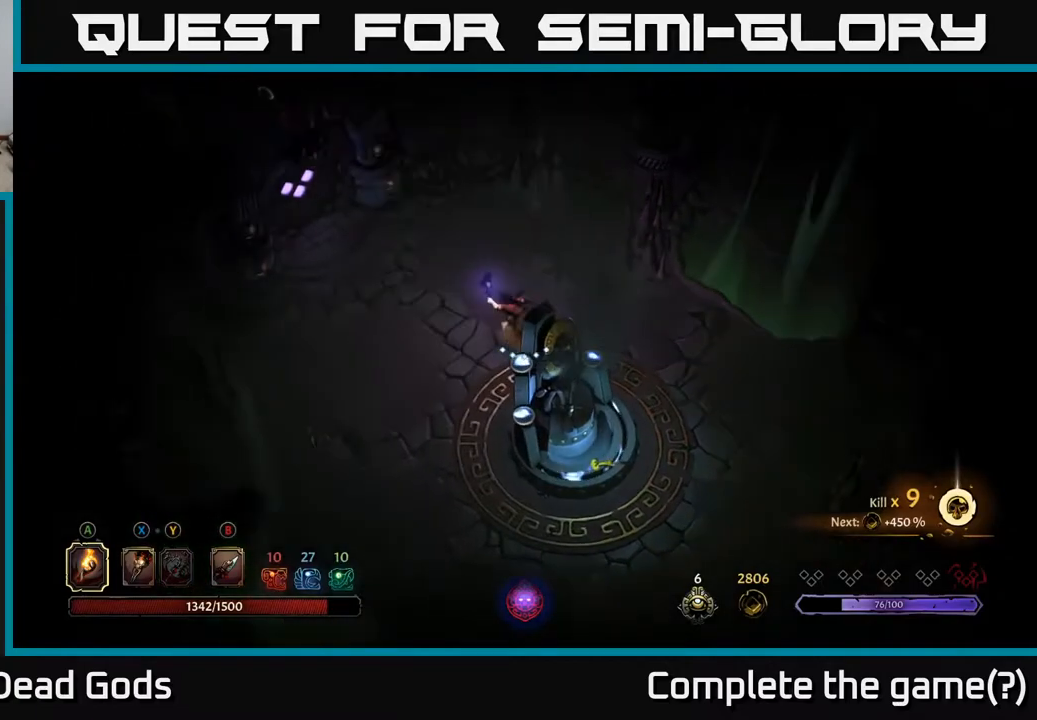
{"dt_ms": 500, "buttons": [], "left_stick": "up-left", "right_stick": "center", "events": []}
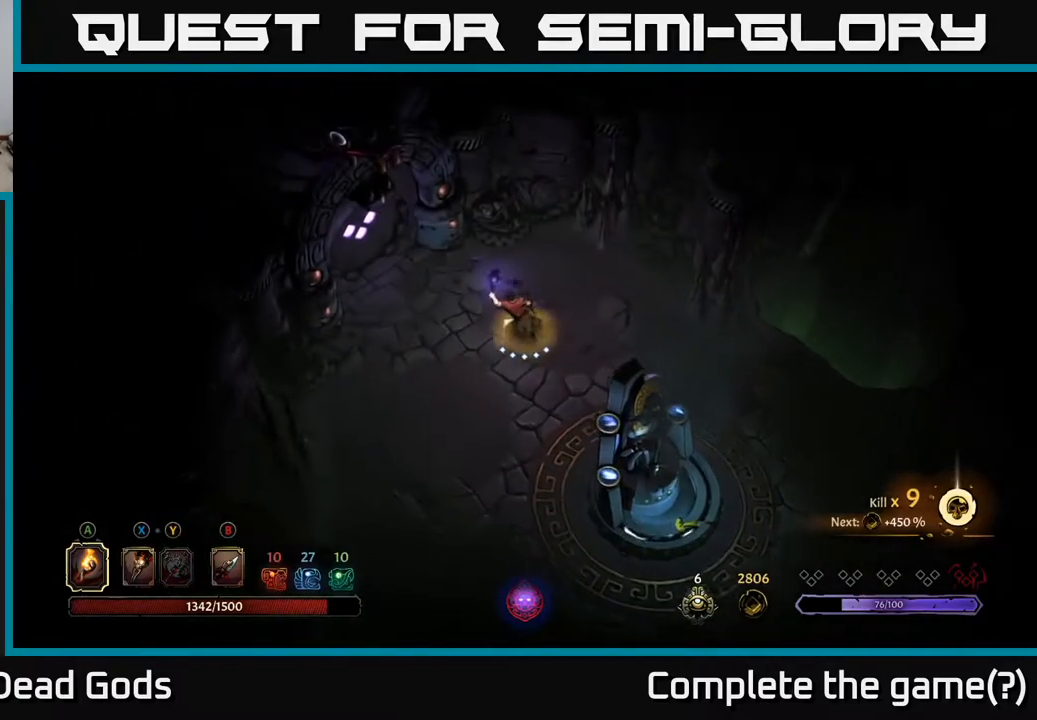
{"dt_ms": 500, "buttons": [], "left_stick": "up-left", "right_stick": "center", "events": []}
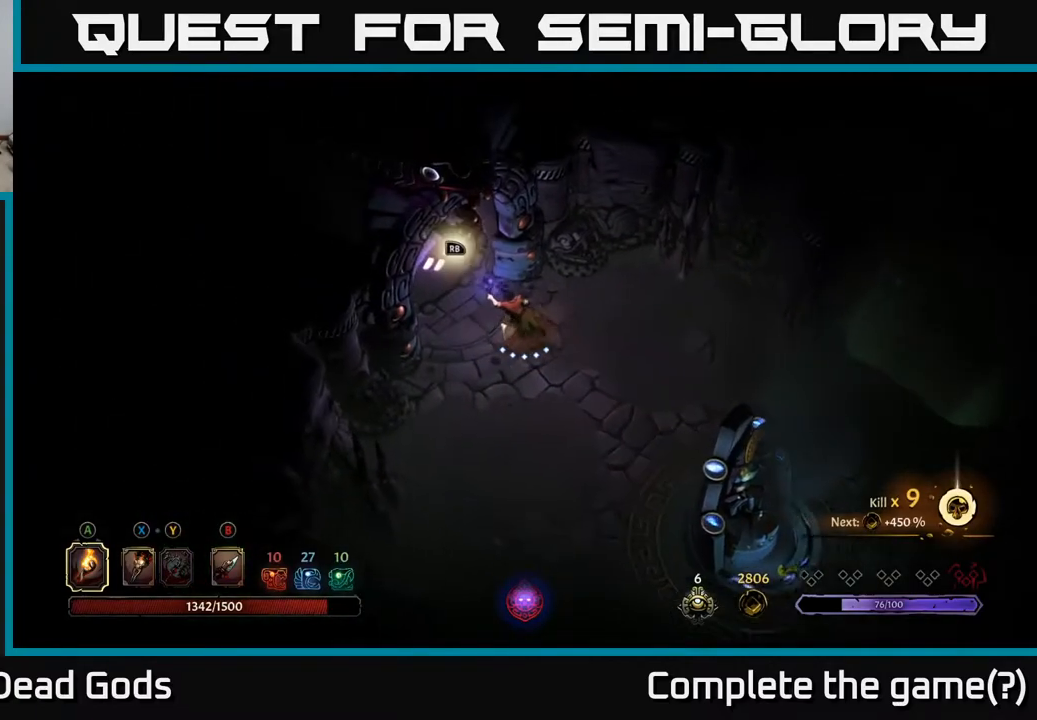
{"dt_ms": 500, "buttons": [], "left_stick": "center", "right_stick": "center", "events": [[217, "R1", "down"], [283, "left_stick", "center"], [317, "R1", "up"]]}
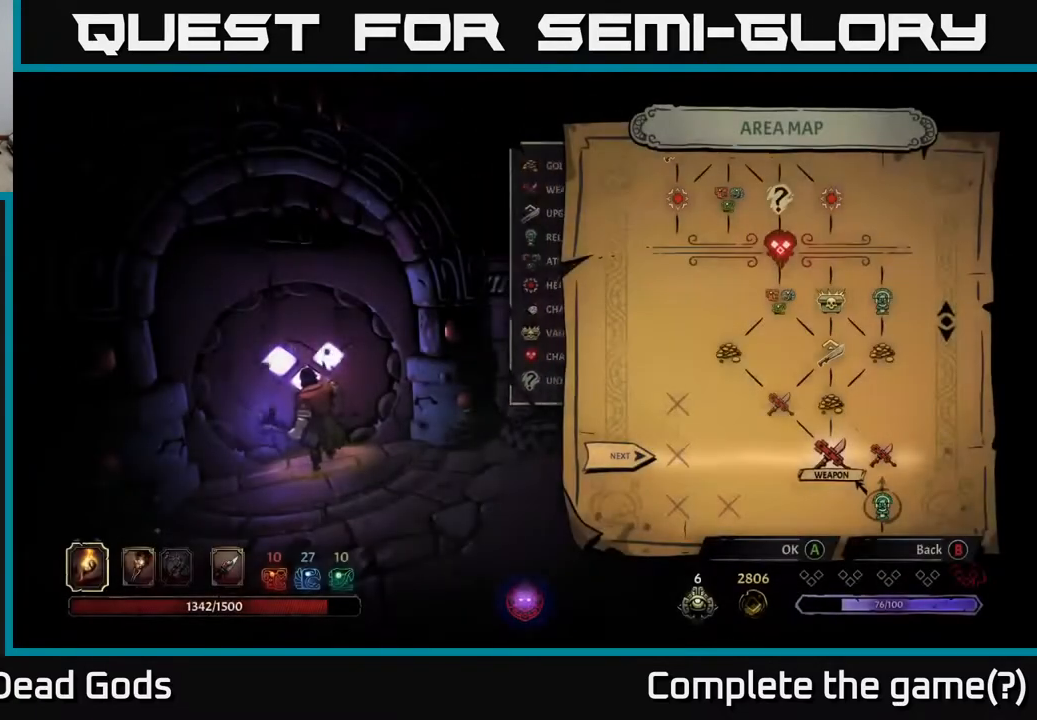
{"dt_ms": 500, "buttons": [], "left_stick": "center", "right_stick": "center", "events": []}
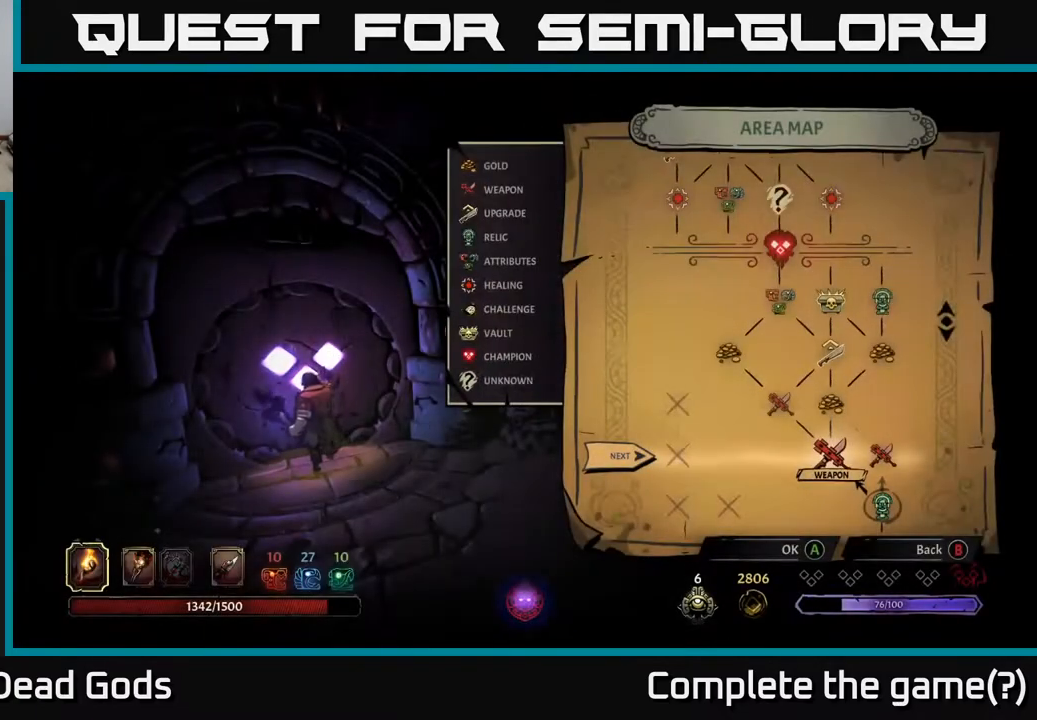
{"dt_ms": 500, "buttons": ["DPAD_RIGHT"], "left_stick": "center", "right_stick": "center", "events": [[450, "DPAD_RIGHT", "down"]]}
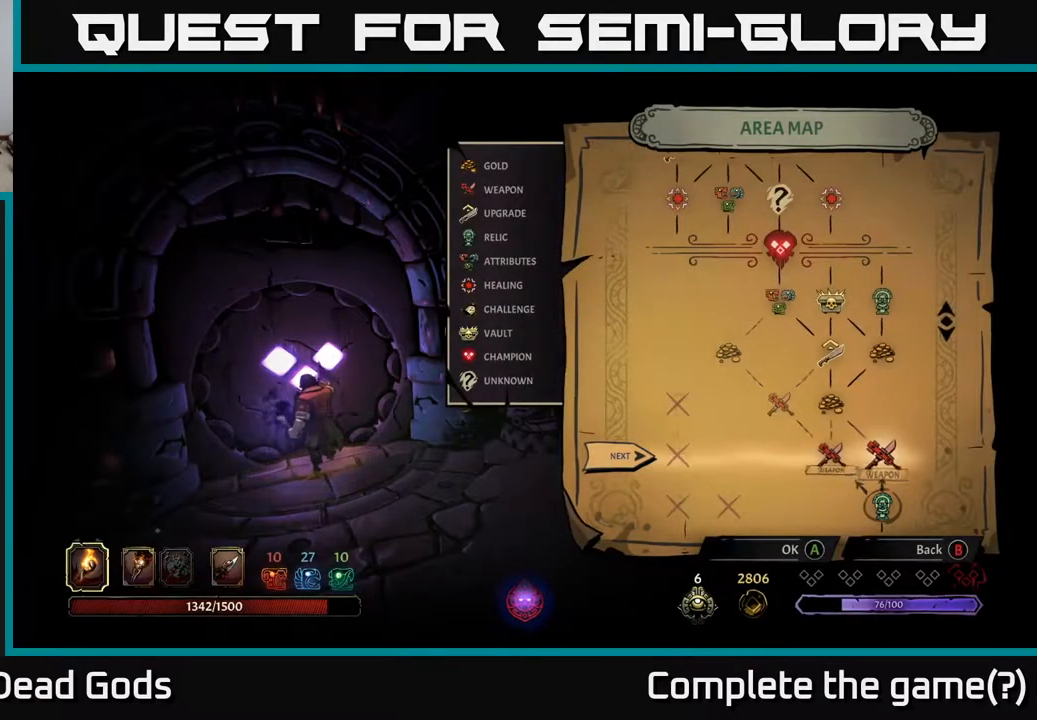
{"dt_ms": 500, "buttons": [], "left_stick": "center", "right_stick": "center", "events": [[133, "DPAD_RIGHT", "up"], [267, "DPAD_LEFT", "down"], [433, "DPAD_LEFT", "up"]]}
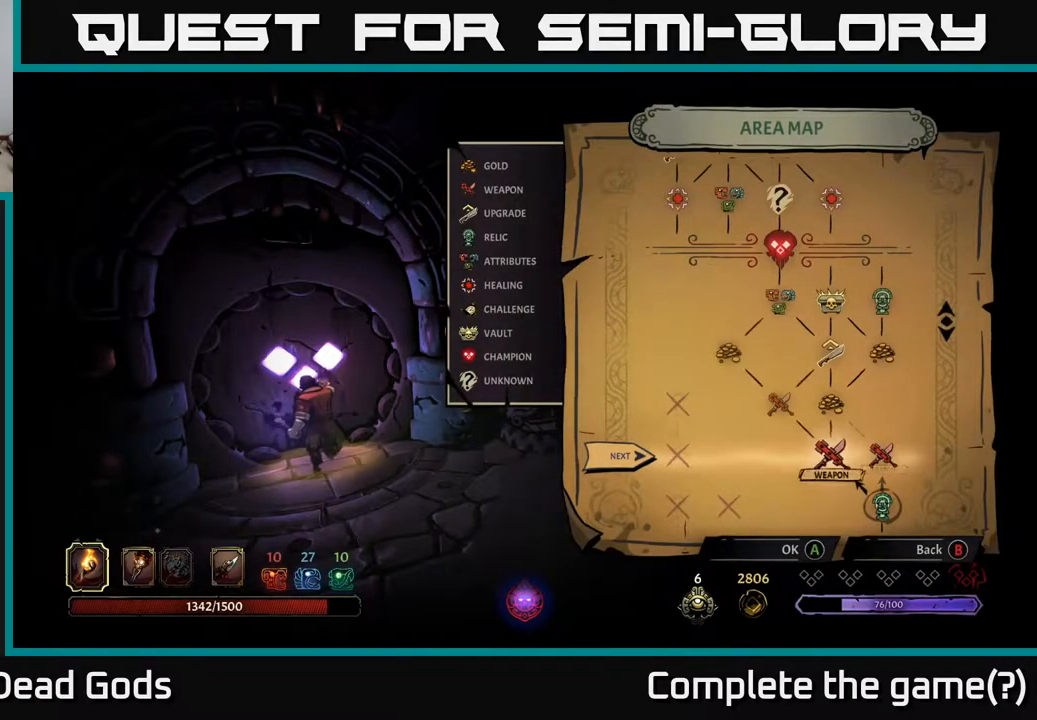
{"dt_ms": 500, "buttons": ["DPAD_LEFT"], "left_stick": "center", "right_stick": "center", "events": [[33, "DPAD_RIGHT", "down"], [250, "DPAD_RIGHT", "up"], [400, "DPAD_LEFT", "down"]]}
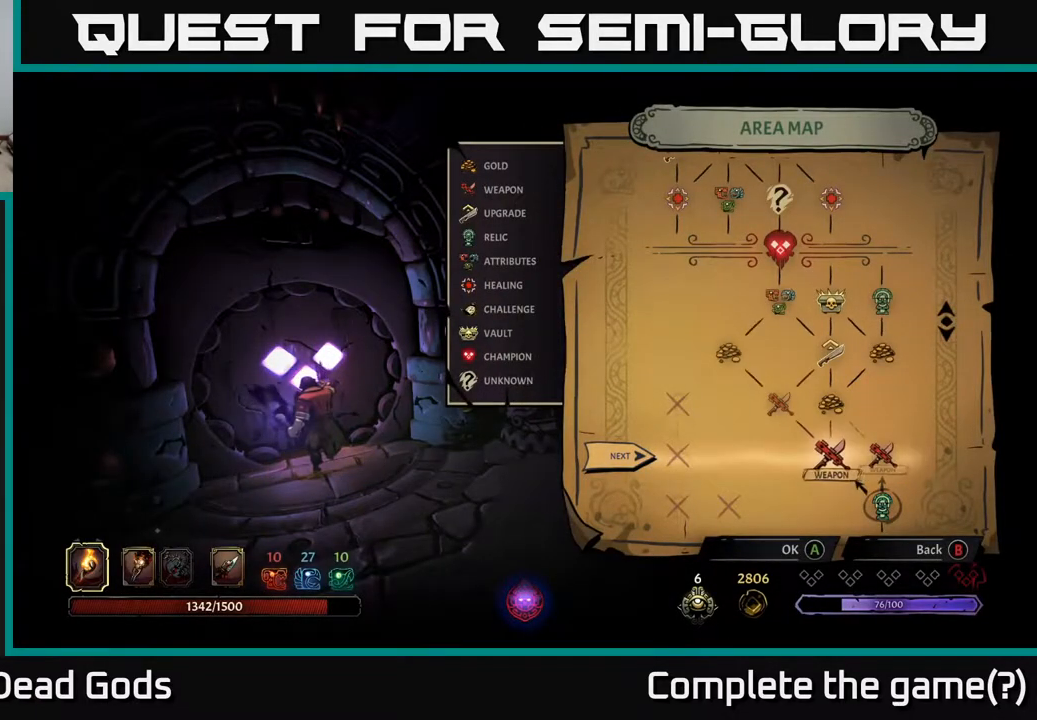
{"dt_ms": 1000, "buttons": [], "left_stick": "center", "right_stick": "center", "events": [[83, "DPAD_LEFT", "up"], [233, "DPAD_RIGHT", "down"], [467, "DPAD_RIGHT", "up"], [533, "DPAD_LEFT", "down"], [700, "DPAD_LEFT", "up"]]}
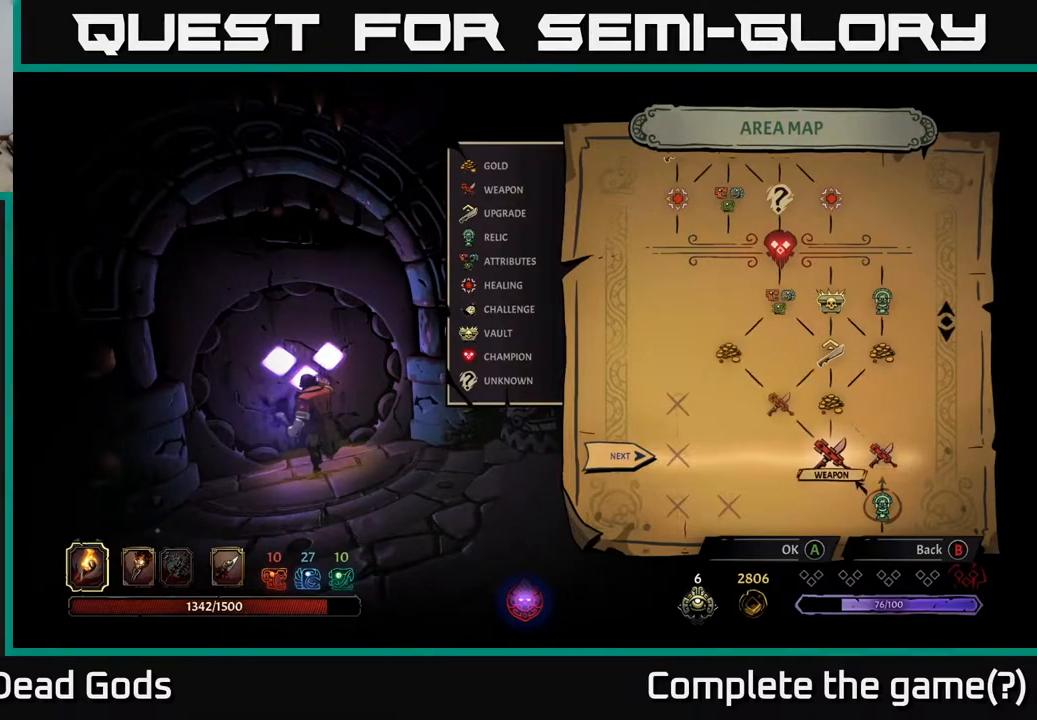
{"dt_ms": 500, "buttons": [], "left_stick": "center", "right_stick": "center", "events": [[367, "A", "down"], [450, "A", "up"]]}